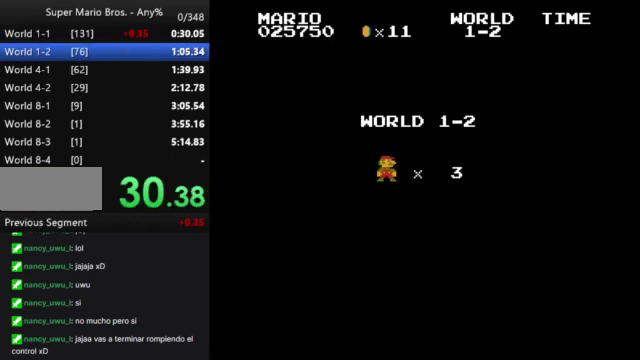
Gameplay with a controller (Nintendo layout); each line is a JSON object with the inputs held at the frame after it (dt_ms = milliseconds from this image to that frame). "events" lists button and stick changes between this image and that frame as [ms after this image, input, new state], when the widget could be followed in between. Not read: L3 R3.
{"dt_ms": 500, "buttons": ["B"], "events": [[467, "B", "down"]]}
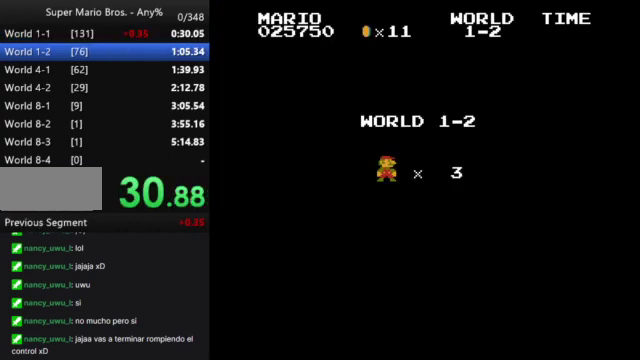
{"dt_ms": 500, "buttons": ["B"], "events": [[33, "B", "up"], [167, "B", "down"], [233, "B", "up"], [333, "B", "down"], [433, "B", "up"], [500, "B", "down"]]}
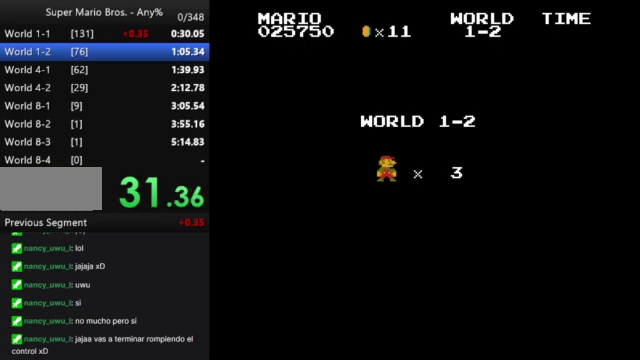
{"dt_ms": 500, "buttons": ["A"], "events": [[33, "B", "up"], [133, "B", "down"], [233, "B", "up"], [367, "A", "down"], [433, "A", "up"], [467, "A", "down"]]}
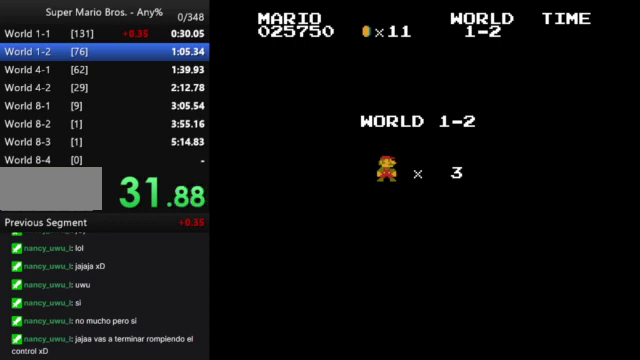
{"dt_ms": 500, "buttons": ["A"], "events": [[33, "A", "up"], [267, "B", "down"], [333, "B", "up"], [500, "A", "down"]]}
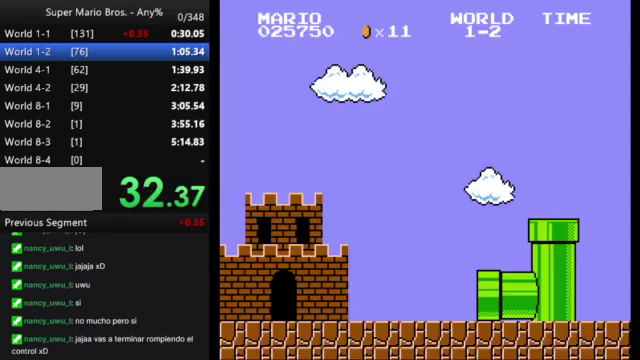
{"dt_ms": 500, "buttons": [], "events": [[100, "A", "up"], [233, "B", "down"], [300, "B", "up"], [400, "A", "down"], [500, "A", "up"]]}
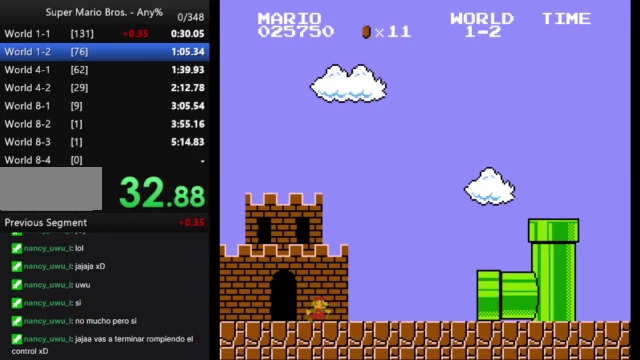
{"dt_ms": 500, "buttons": ["A"], "events": [[133, "B", "down"], [200, "B", "up"], [467, "A", "down"]]}
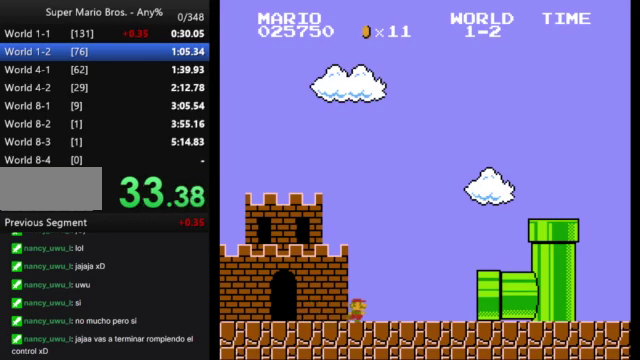
{"dt_ms": 500, "buttons": ["B"], "events": [[67, "A", "up"], [300, "A", "down"], [367, "B", "down"], [433, "A", "up"]]}
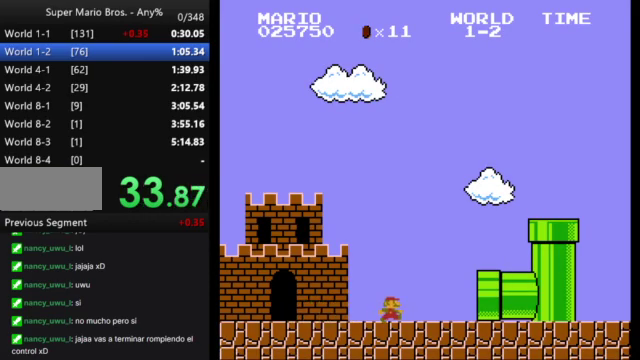
{"dt_ms": 500, "buttons": ["A"], "events": [[400, "A", "down"], [400, "B", "up"]]}
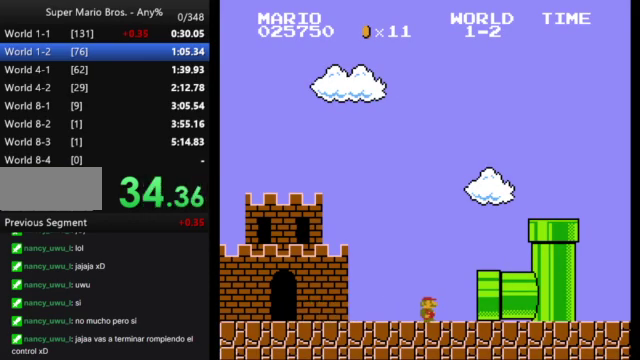
{"dt_ms": 500, "buttons": ["B"], "events": [[67, "A", "up"], [67, "B", "down"], [200, "A", "down"], [200, "B", "up"], [300, "A", "up"], [333, "B", "down"]]}
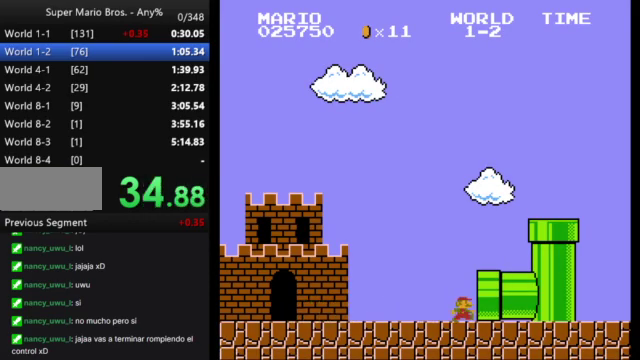
{"dt_ms": 500, "buttons": ["A"], "events": [[33, "B", "up"], [367, "B", "down"], [433, "B", "up"], [500, "A", "down"]]}
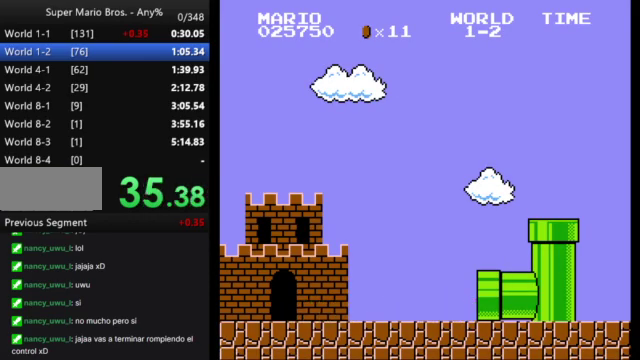
{"dt_ms": 1000, "buttons": ["B"], "events": [[100, "A", "up"], [233, "A", "down"], [300, "A", "up"], [300, "B", "down"], [367, "A", "down"], [367, "B", "up"], [467, "A", "up"], [500, "B", "down"], [533, "A", "down"], [533, "B", "up"], [633, "A", "up"], [667, "B", "down"], [733, "A", "down"], [733, "B", "up"], [800, "A", "up"], [800, "B", "down"], [867, "A", "down"], [867, "B", "up"], [900, "A", "up"], [1000, "B", "down"]]}
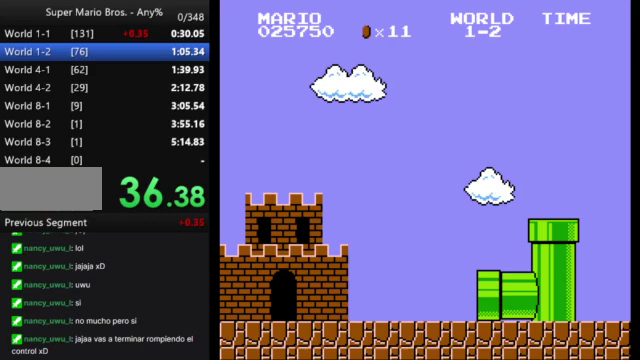
{"dt_ms": 500, "buttons": [], "events": [[33, "A", "down"], [33, "B", "up"], [67, "A", "up"], [133, "B", "down"], [267, "A", "down"], [267, "B", "up"], [300, "A", "up"], [300, "B", "down"], [400, "A", "down"], [400, "B", "up"], [500, "A", "up"]]}
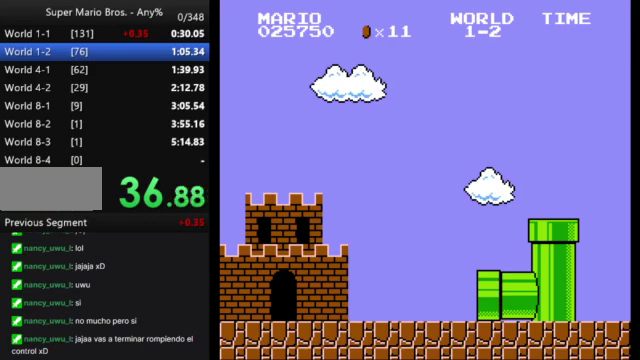
{"dt_ms": 500, "buttons": ["B", "DPAD_RIGHT"], "events": [[67, "B", "down"], [200, "DPAD_RIGHT", "down"]]}
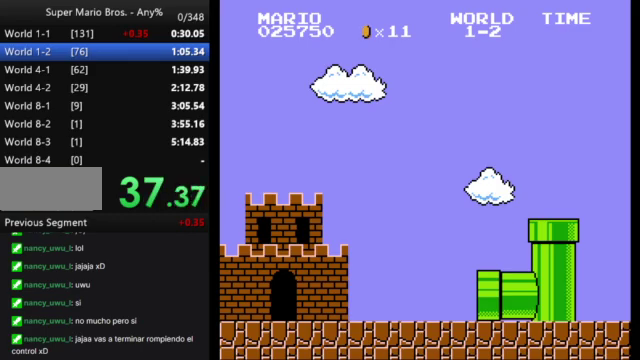
{"dt_ms": 500, "buttons": ["B"], "events": [[467, "DPAD_RIGHT", "up"]]}
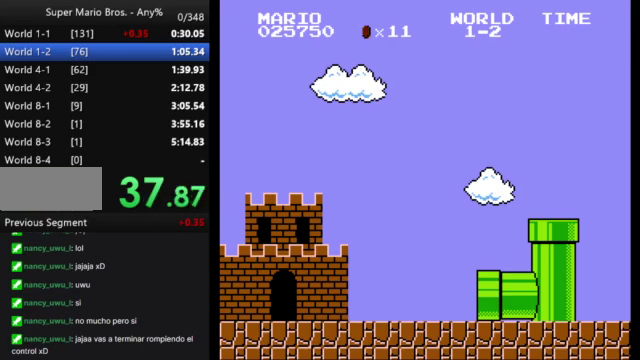
{"dt_ms": 500, "buttons": ["B", "DPAD_RIGHT"], "events": [[33, "DPAD_RIGHT", "down"]]}
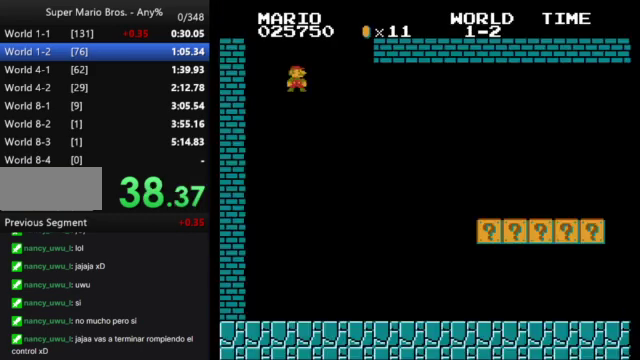
{"dt_ms": 500, "buttons": ["B", "DPAD_RIGHT"], "events": []}
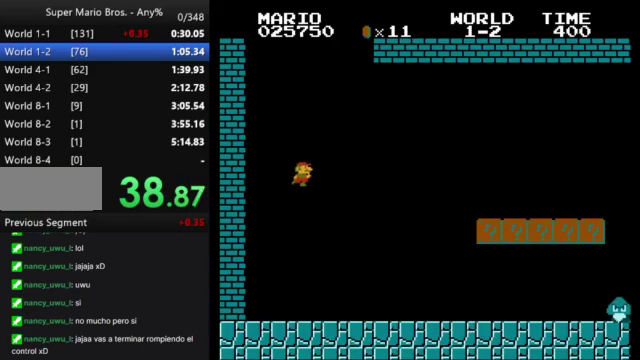
{"dt_ms": 500, "buttons": ["B", "DPAD_RIGHT"], "events": []}
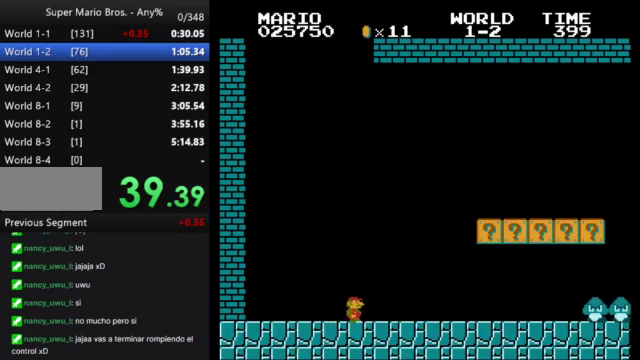
{"dt_ms": 500, "buttons": ["B", "DPAD_RIGHT"], "events": [[200, "A", "down"], [433, "A", "up"]]}
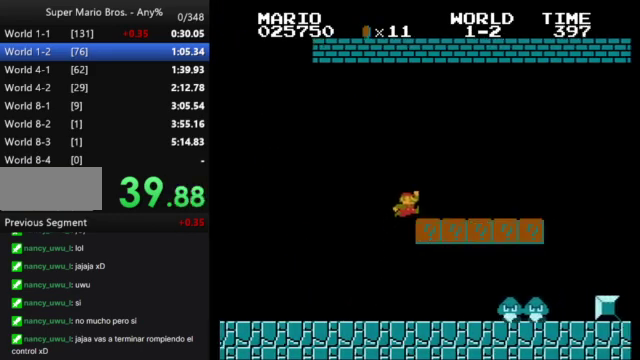
{"dt_ms": 500, "buttons": ["B", "DPAD_RIGHT"], "events": []}
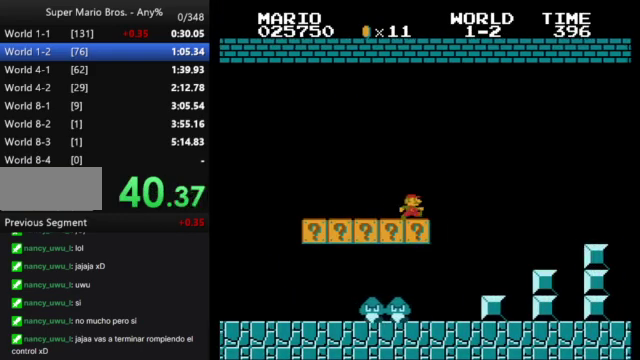
{"dt_ms": 500, "buttons": ["A", "B", "DPAD_RIGHT"], "events": [[33, "A", "down"]]}
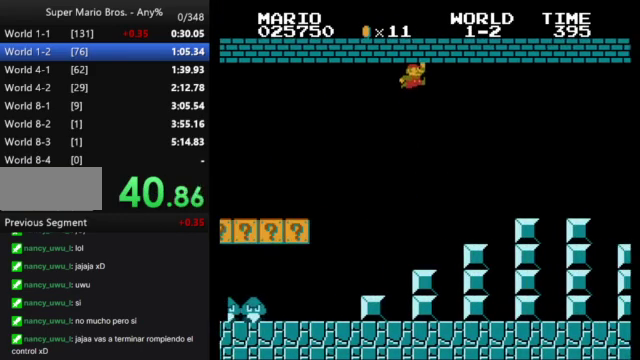
{"dt_ms": 500, "buttons": ["B", "DPAD_RIGHT"], "events": [[200, "A", "up"]]}
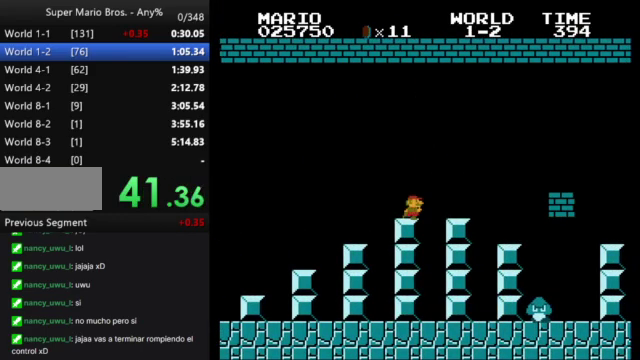
{"dt_ms": 500, "buttons": ["B", "DPAD_RIGHT"], "events": [[133, "A", "down"], [367, "A", "up"]]}
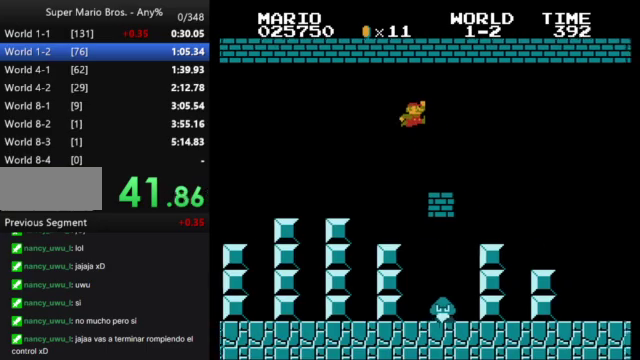
{"dt_ms": 500, "buttons": ["B", "DPAD_RIGHT"], "events": []}
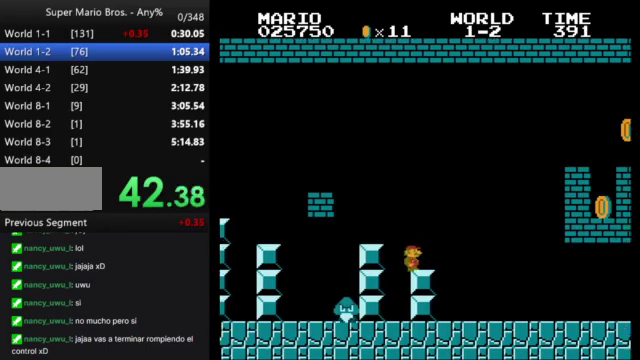
{"dt_ms": 500, "buttons": ["B", "DPAD_RIGHT"], "events": []}
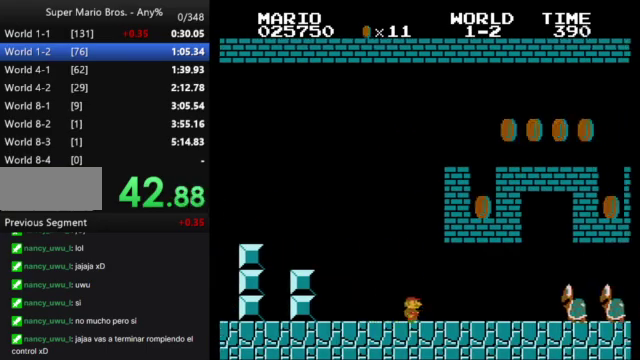
{"dt_ms": 500, "buttons": ["B", "DPAD_RIGHT"], "events": [[267, "A", "down"], [367, "A", "up"]]}
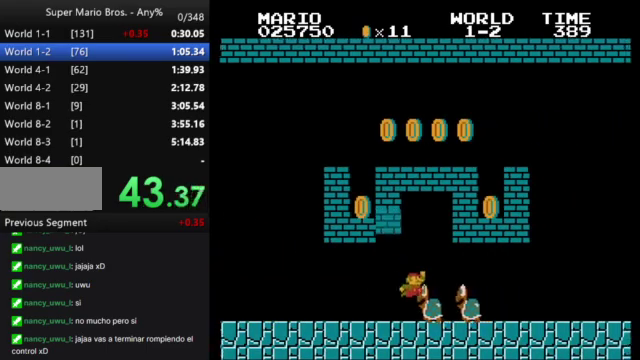
{"dt_ms": 500, "buttons": ["B", "DPAD_RIGHT"], "events": []}
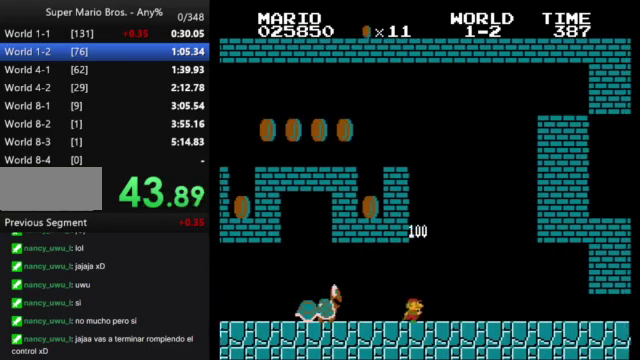
{"dt_ms": 500, "buttons": ["B", "DPAD_RIGHT"], "events": []}
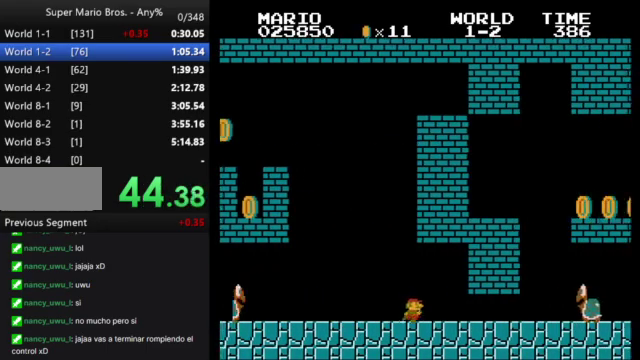
{"dt_ms": 500, "buttons": ["A", "B", "DPAD_LEFT"], "events": [[500, "A", "down"], [500, "DPAD_LEFT", "down"], [500, "DPAD_RIGHT", "up"]]}
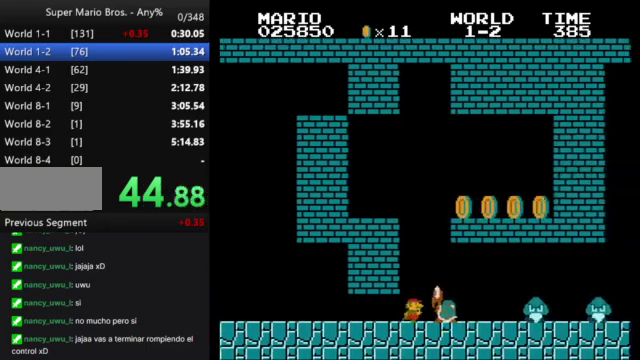
{"dt_ms": 500, "buttons": ["B", "DPAD_LEFT"], "events": [[100, "A", "up"]]}